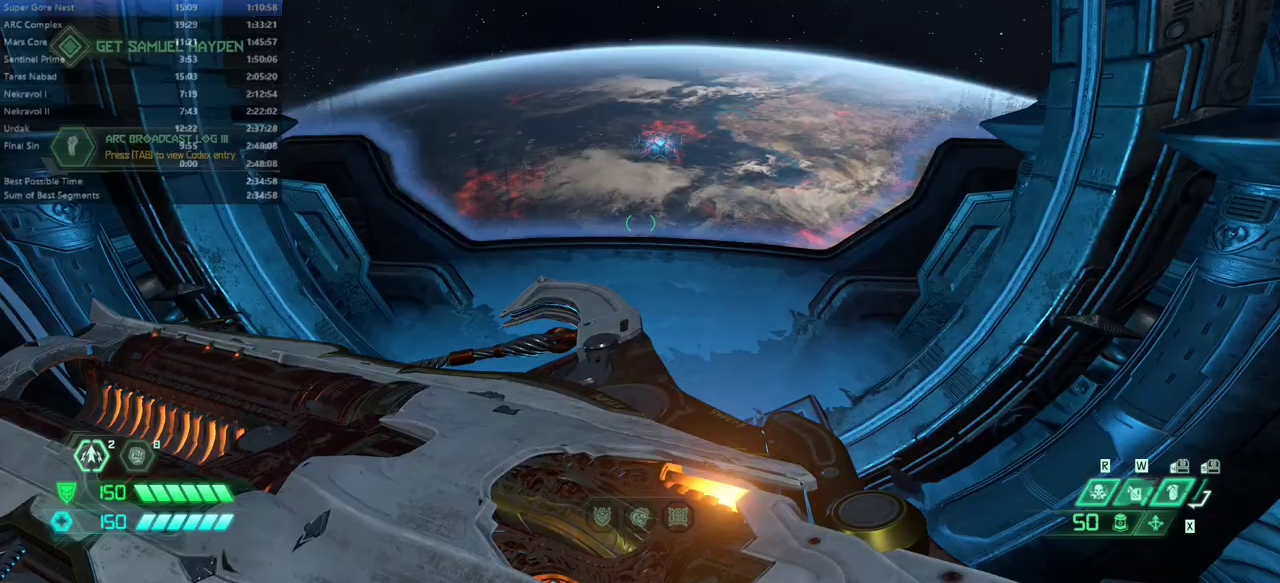
Gameplay with keyboard and mouse; each line is a JSON object with the keys and mouse buttons held at the frame after it. "events" lists presses ("down") and releases ("up") of "alt", "bfg", "bl", "bw", "caps_lock", "cg", "cs", "csg", "ctrl", "dash", "fb", "fw", "hc", "jump", "l", "mel", "mod", "pr", "r", "rl", "ssg", "tab", "mouse_left", "mouse_wheel" and "mouse_right" between this image and that frame as [ms after this image, input, new state], when the widget could be followed in between. "mouse_left", "mouse_wheel", "mouse_right" = the "left", "wheel", "right" buttons of the "mouse" list. No other keys are recorded. "wheel" means that the mouse wheel is clicked or scrolled. Key names are as the overlay labels them; some are game actions (e.g. jump) rather than physical keys. Not read: mouse_move.
{"keys": ["fw"], "mouse": [], "events": []}
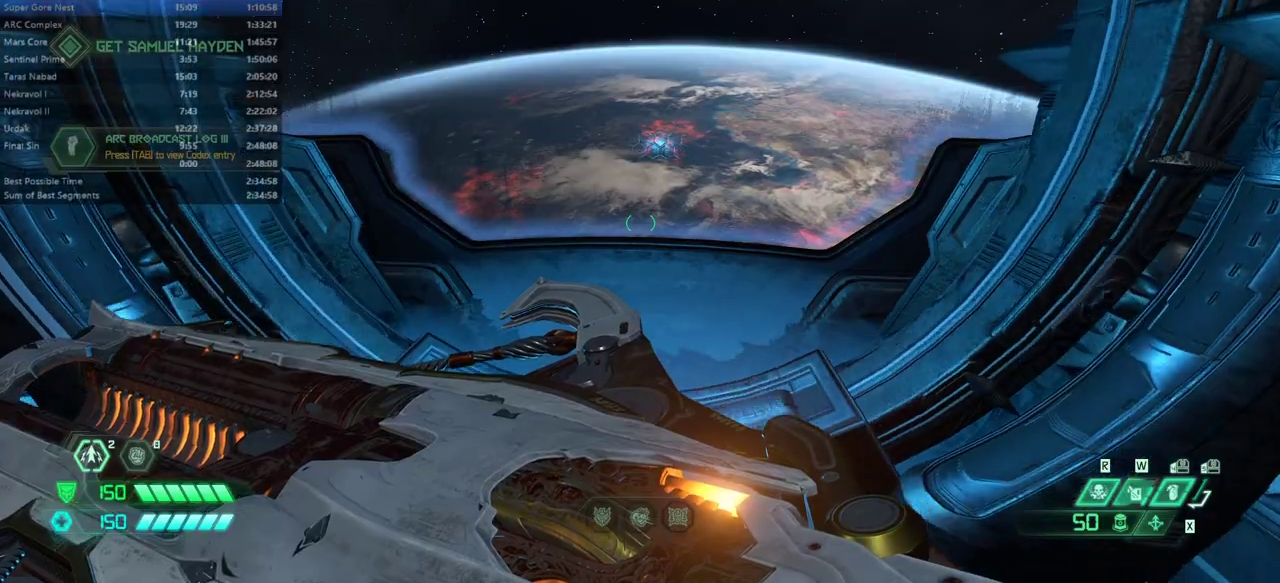
{"keys": ["fw"], "mouse": [], "events": []}
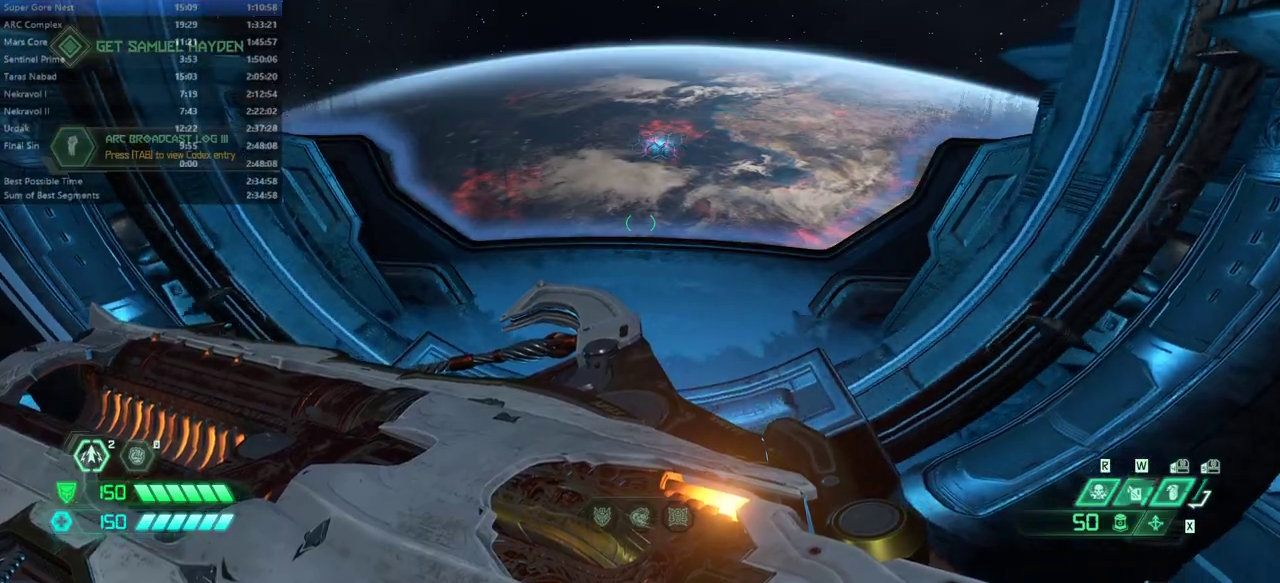
{"keys": ["fw"], "mouse": [], "events": []}
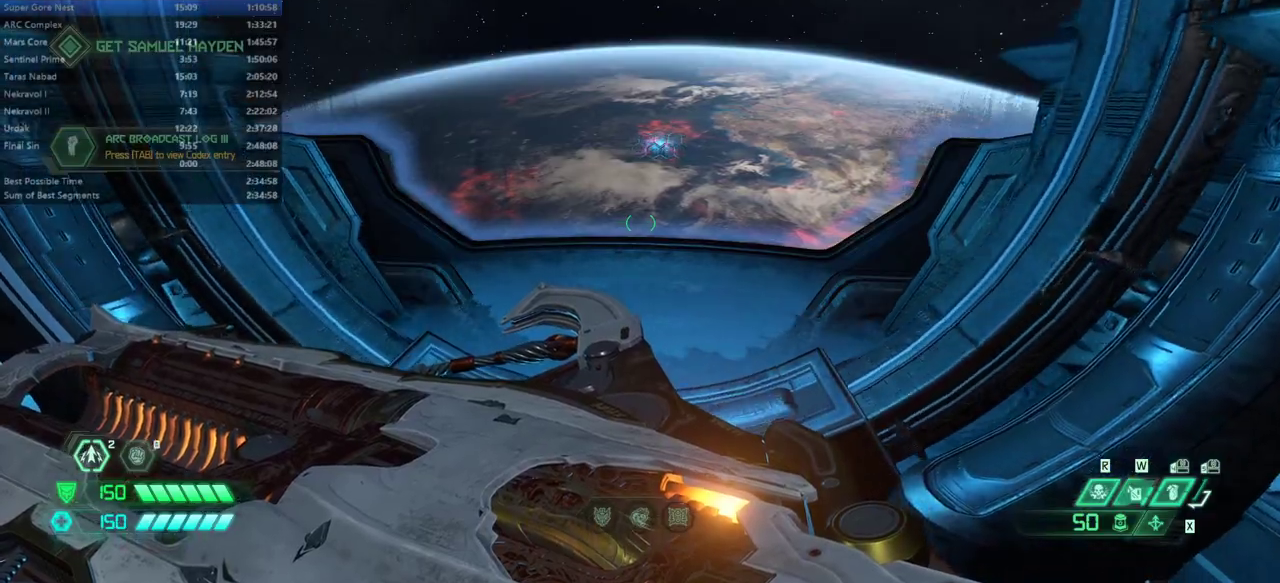
{"keys": ["fw"], "mouse": [], "events": []}
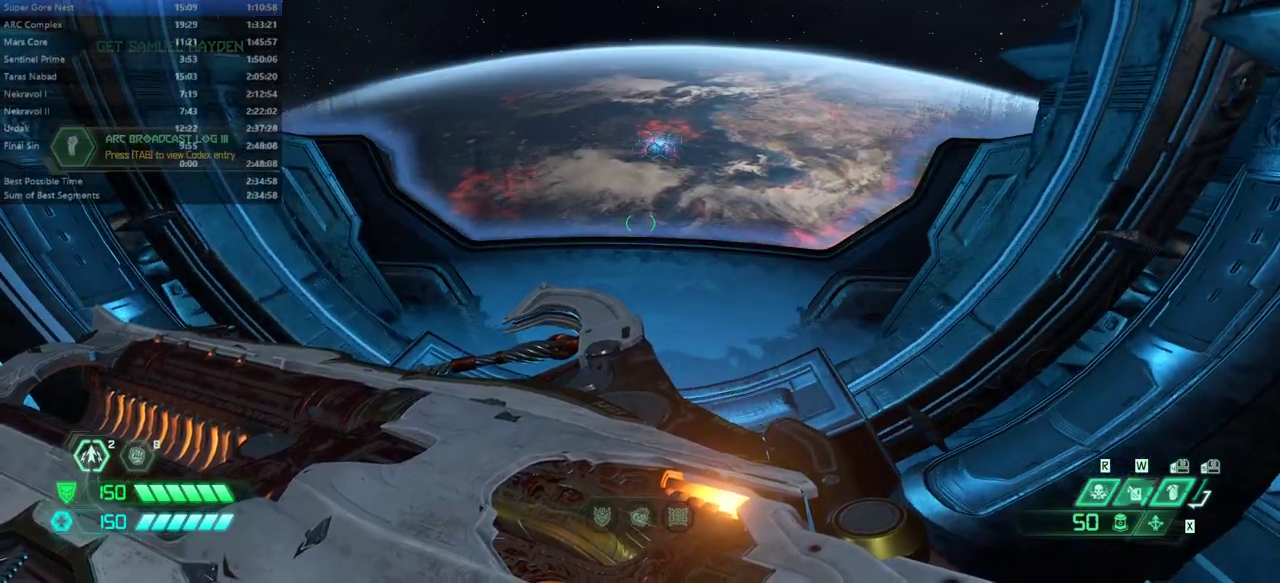
{"keys": ["fw"], "mouse": [], "events": []}
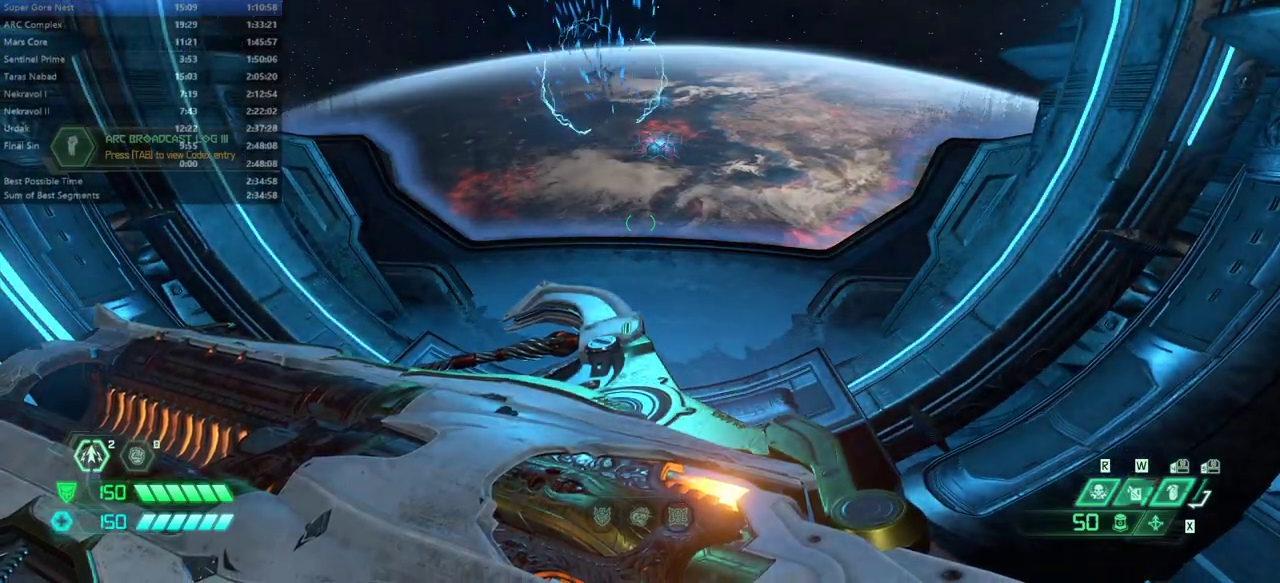
{"keys": ["fw"], "mouse": [], "events": [[400, "l", "down"], [500, "l", "up"]]}
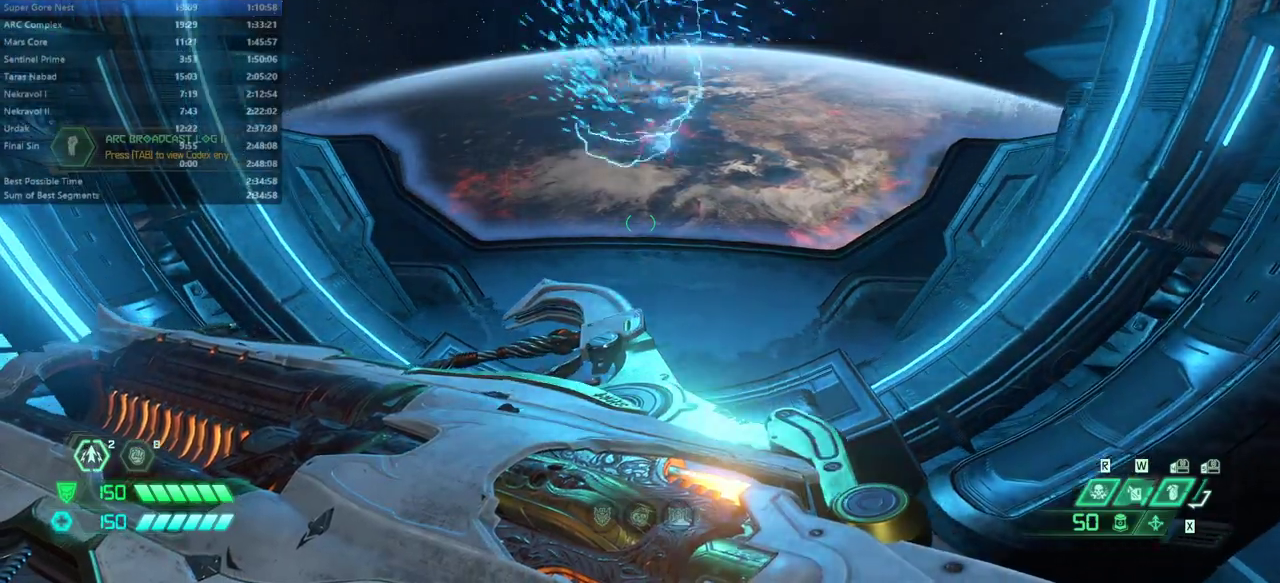
{"keys": ["fw"], "mouse": [], "events": []}
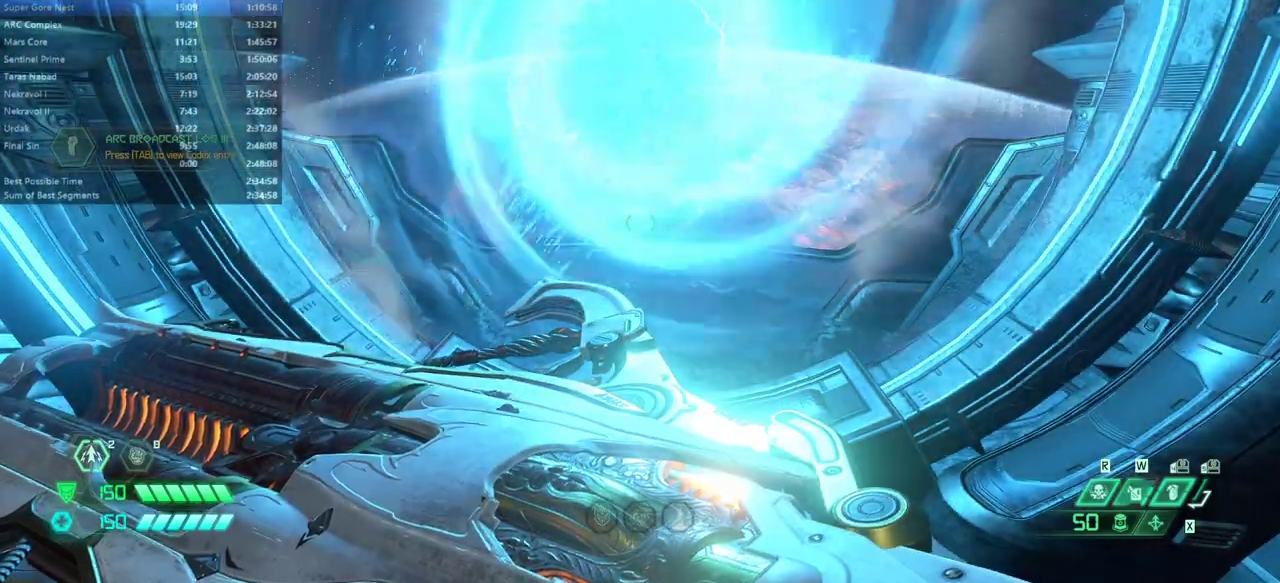
{"keys": ["fw"], "mouse": [], "events": [[333, "r", "down"], [433, "r", "up"]]}
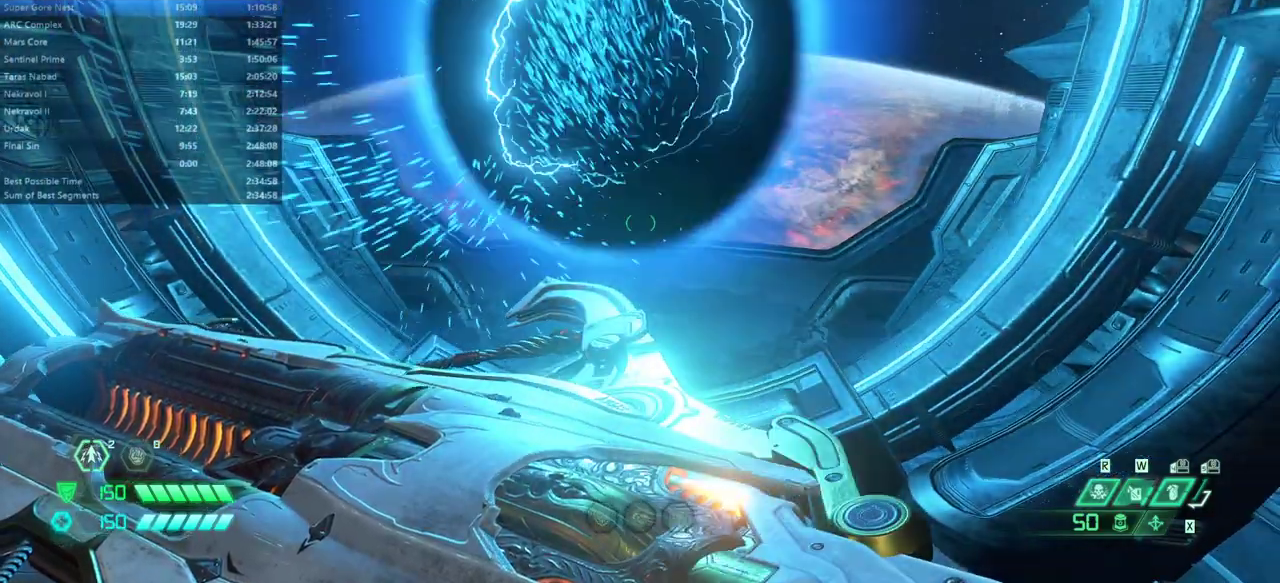
{"keys": ["fw"], "mouse": [], "events": []}
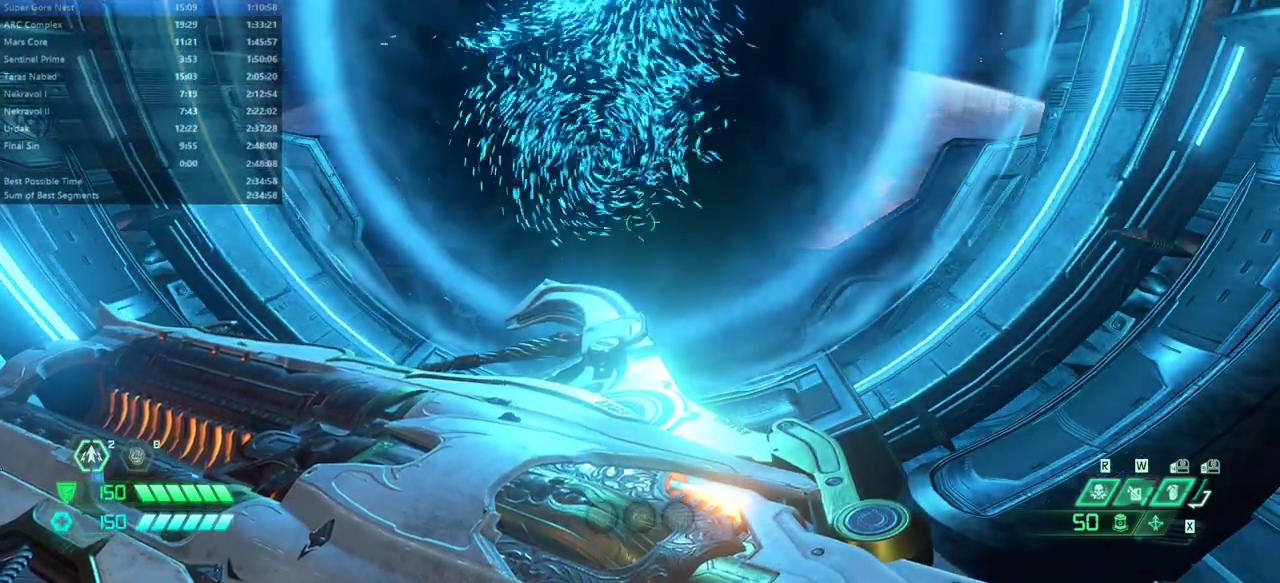
{"keys": ["fw"], "mouse": [], "events": []}
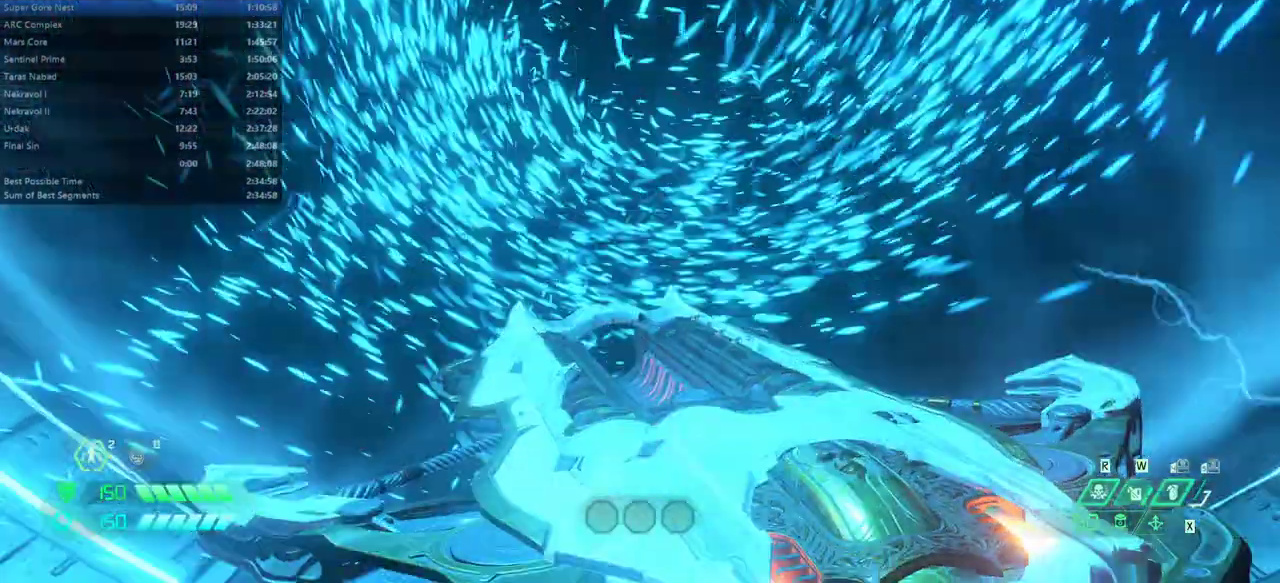
{"keys": ["fw"], "mouse": [], "events": []}
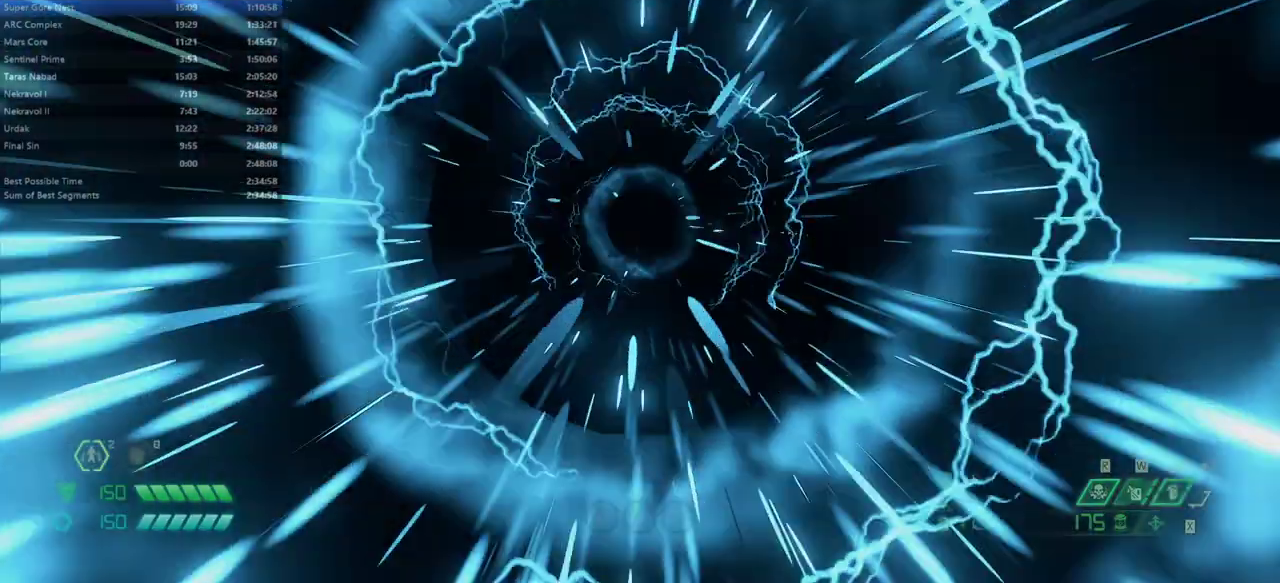
{"keys": [], "mouse": [], "events": [[133, "fw", "up"]]}
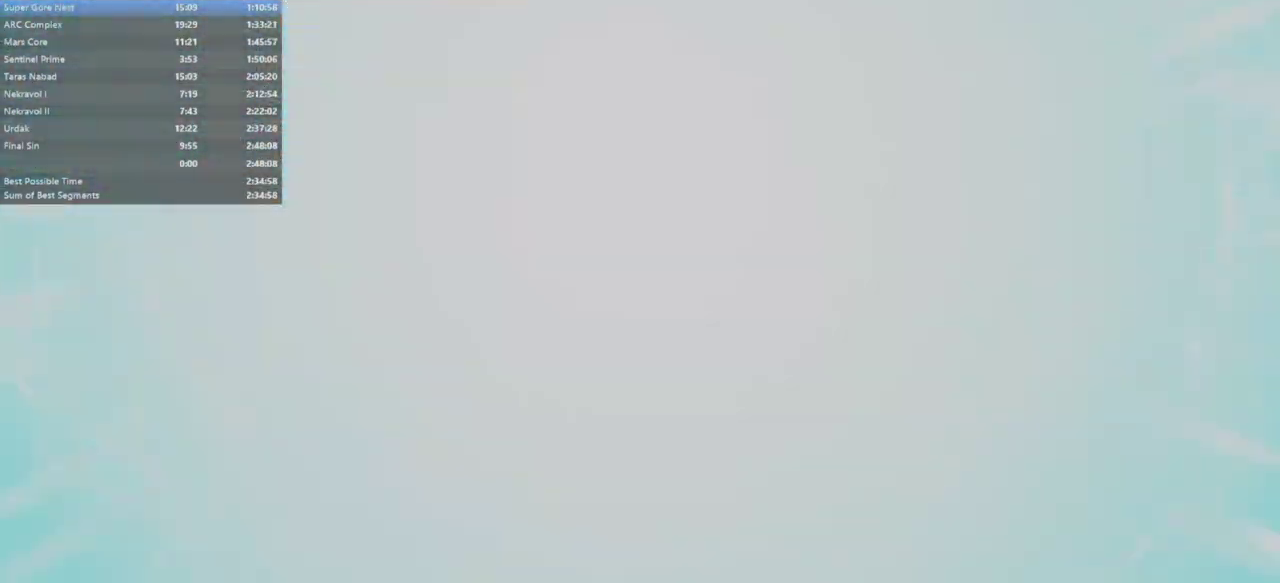
{"keys": [], "mouse": [], "events": []}
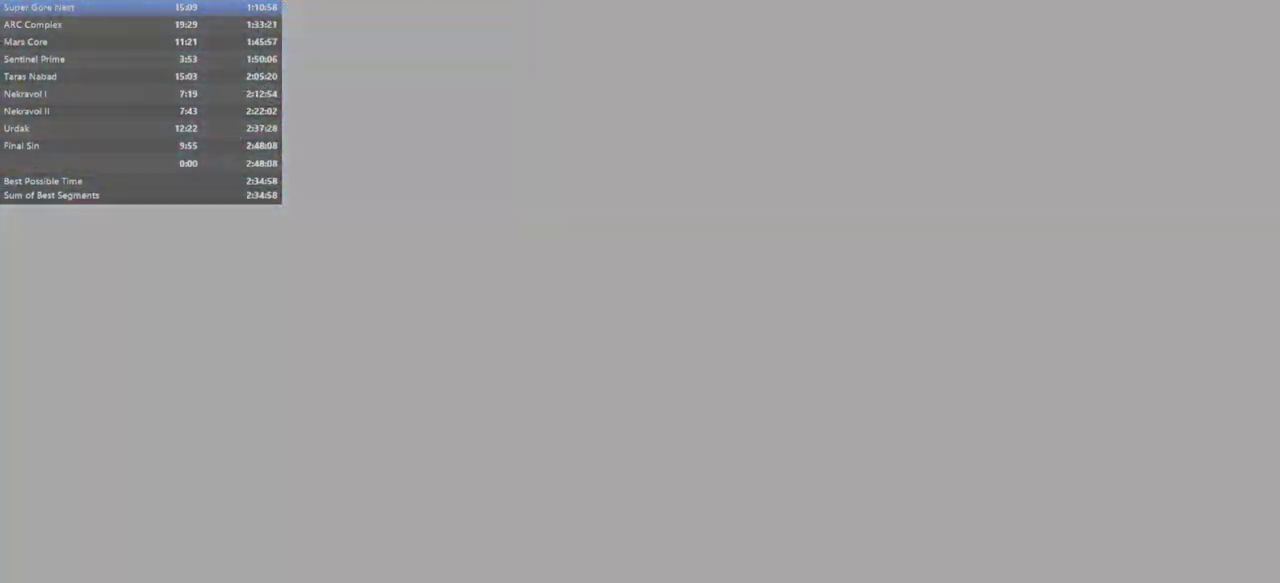
{"keys": [], "mouse": [], "events": []}
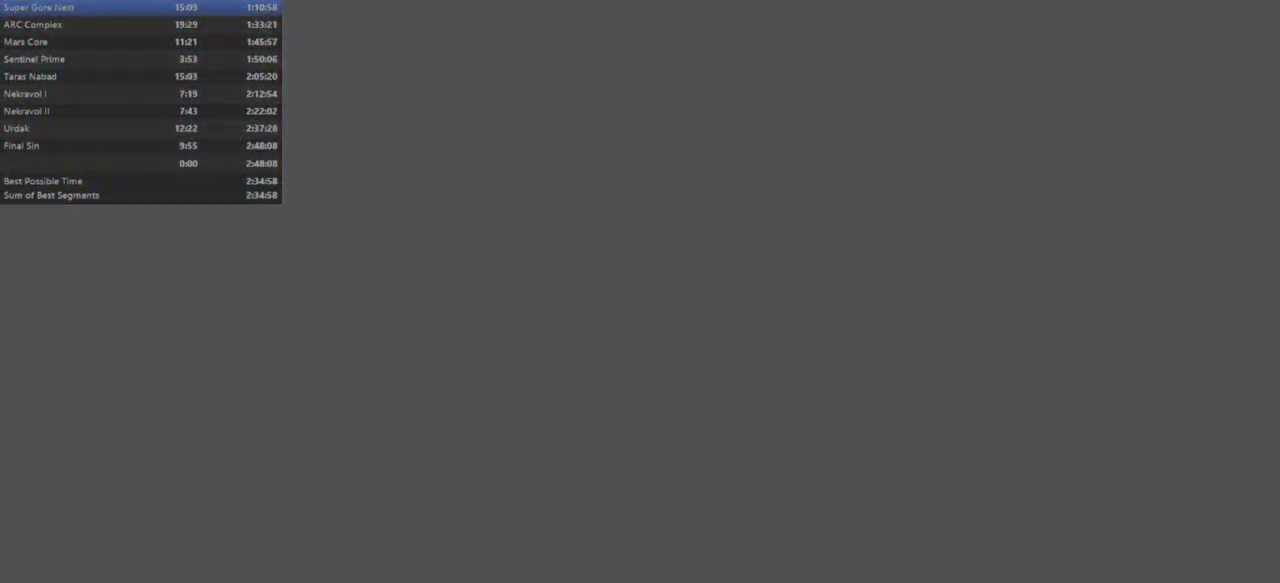
{"keys": [], "mouse": [], "events": []}
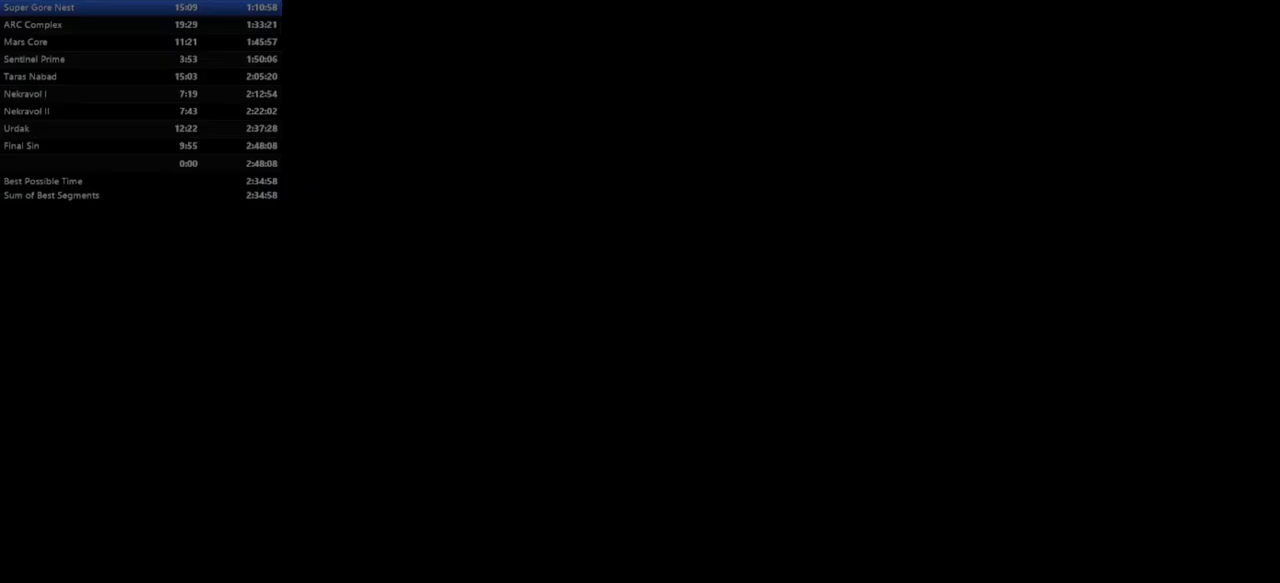
{"keys": [], "mouse": [], "events": []}
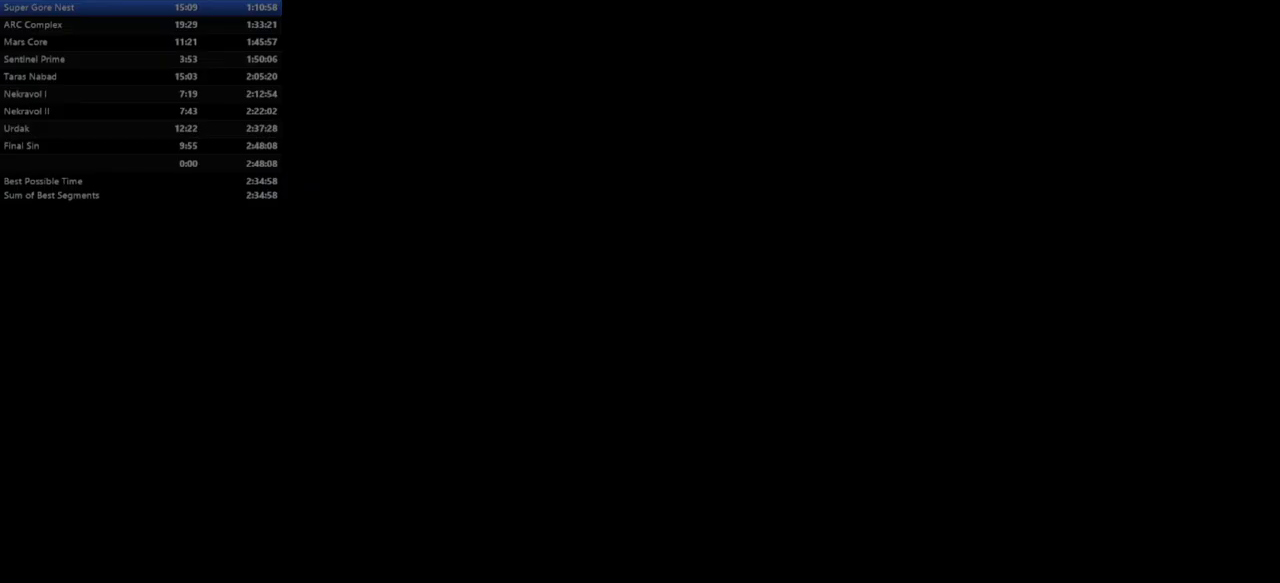
{"keys": [], "mouse": [], "events": []}
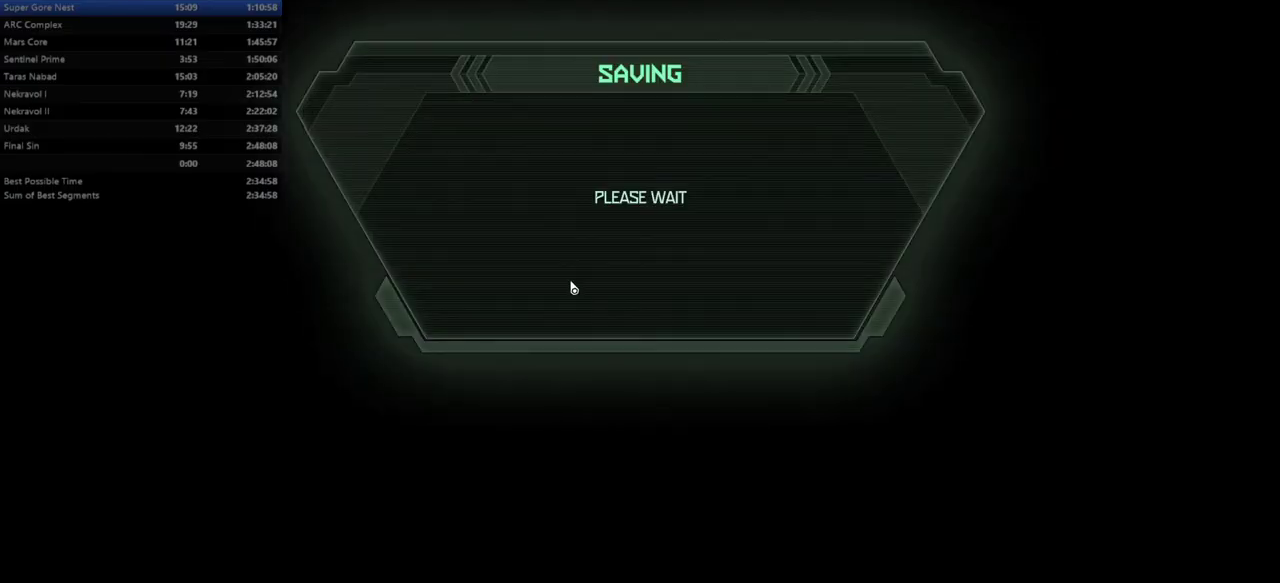
{"keys": [], "mouse": [], "events": []}
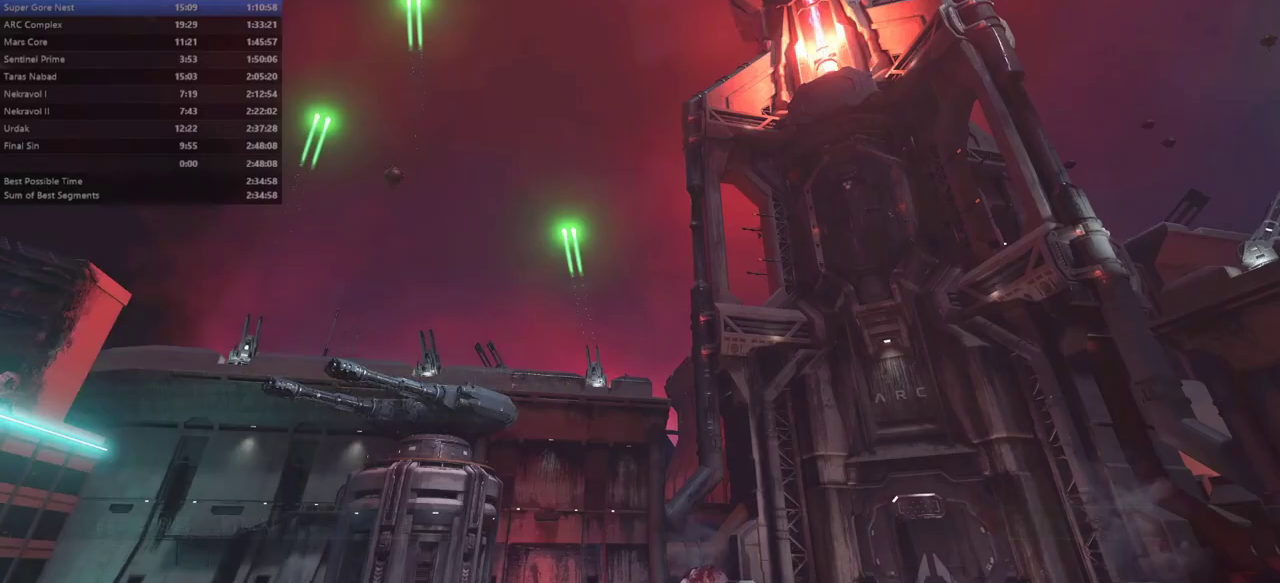
{"keys": [], "mouse": [], "events": []}
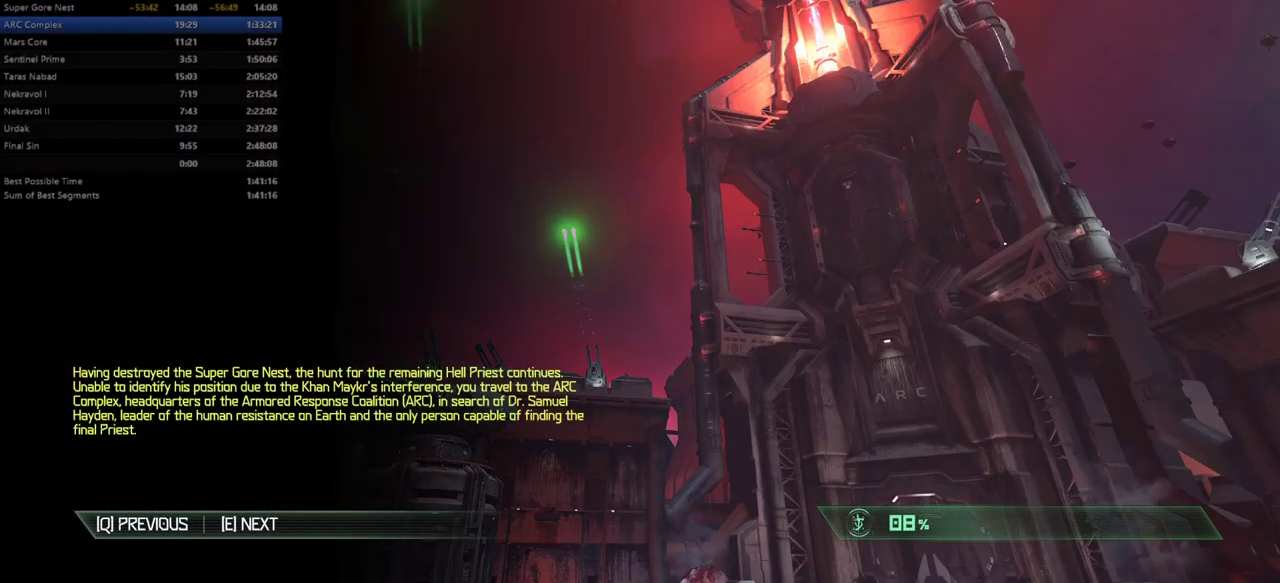
{"keys": [], "mouse": [], "events": []}
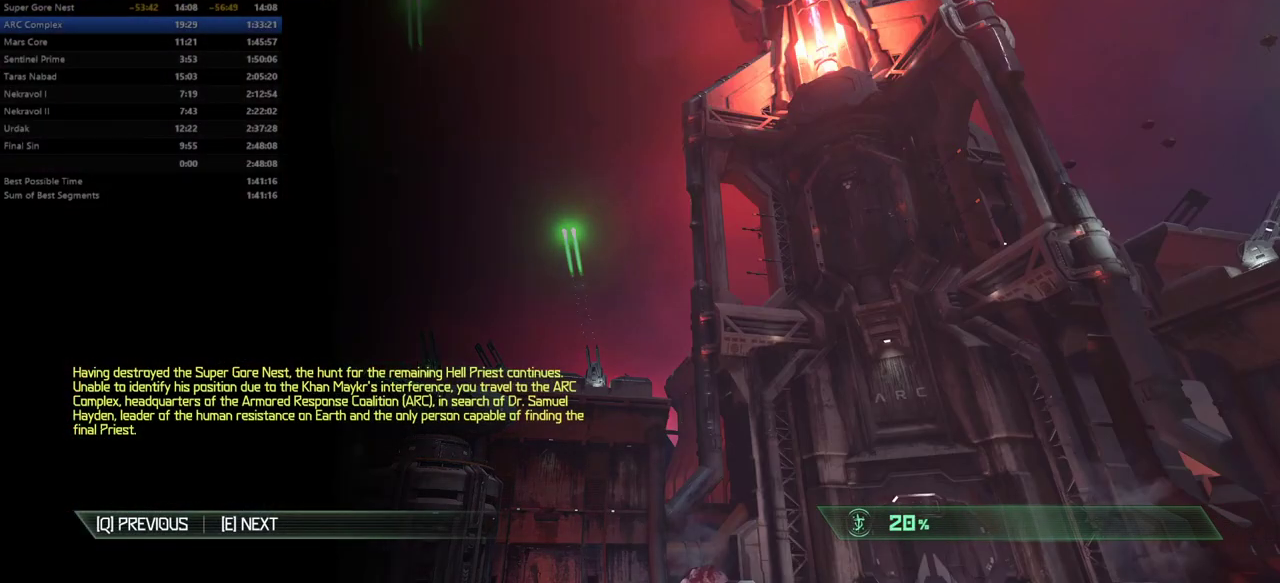
{"keys": [], "mouse": [], "events": []}
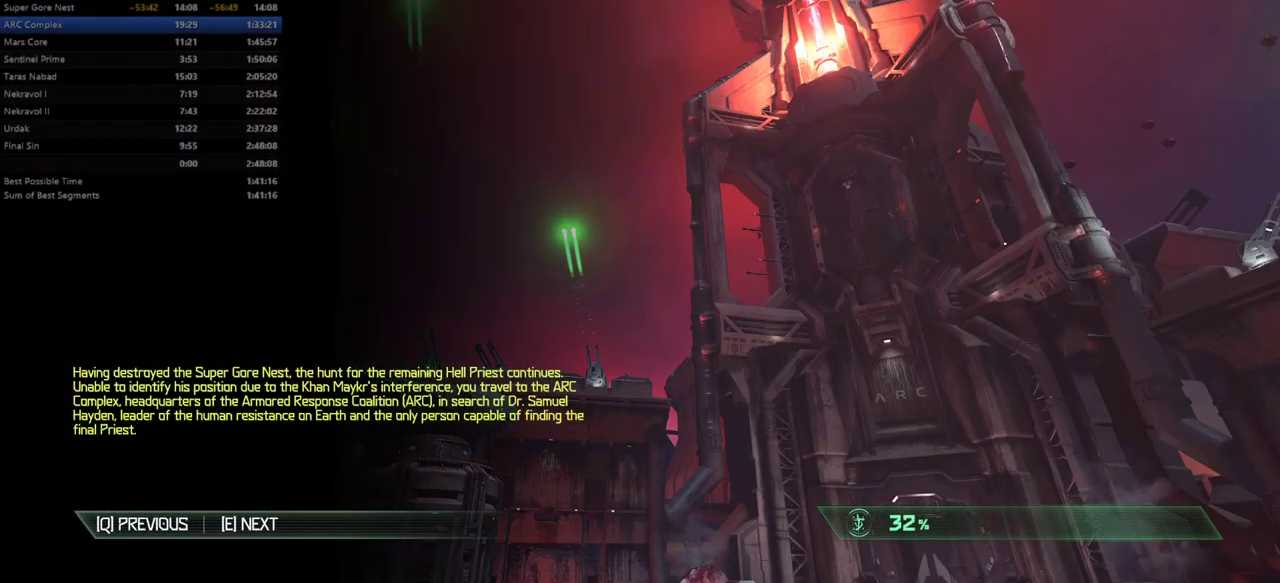
{"keys": [], "mouse": [], "events": [[167, "alt", "down"], [267, "tab", "down"], [433, "alt", "up"], [433, "tab", "up"]]}
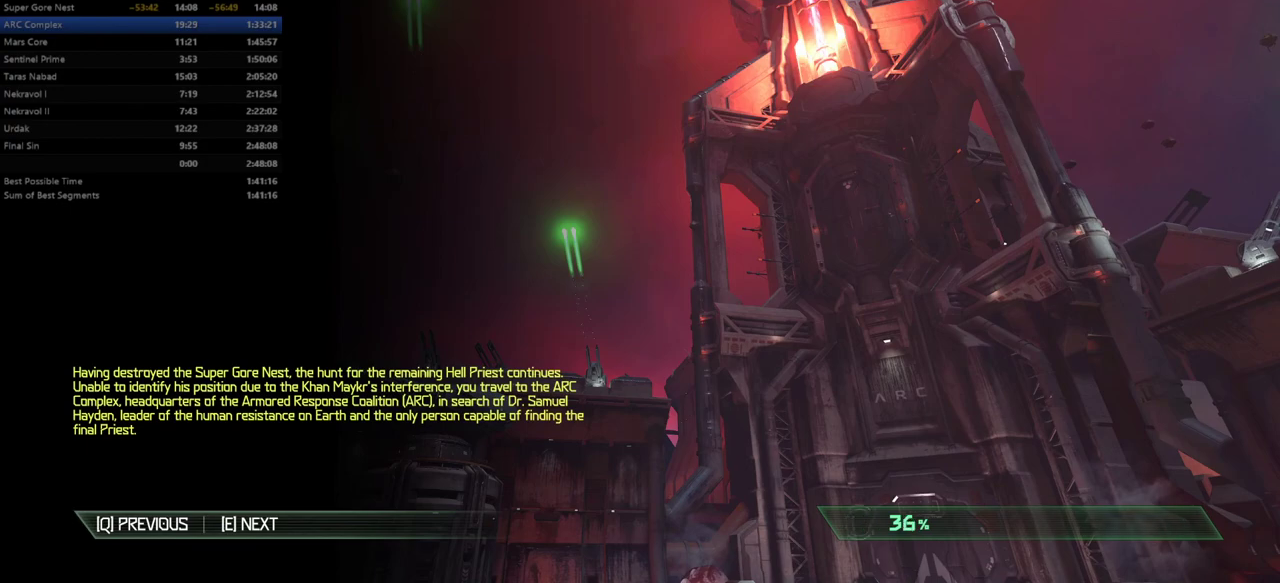
{"keys": [], "mouse": [], "events": []}